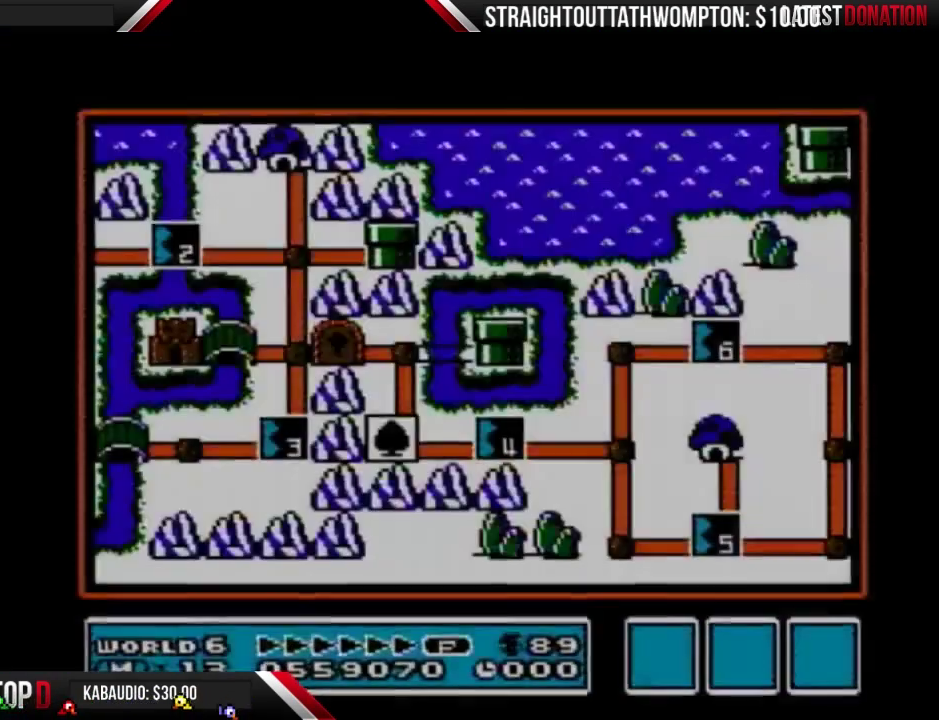
Gameplay with a controller (Nintendo layout); each line is a JSON object with the inputs held at the frame after it. "events" lists button and stick changes between this image and that frame as [ms after this image, input, new state], when the widget could be followed in between. Not read: L3 R3.
{"buttons": [], "events": [[33, "A", "up"]]}
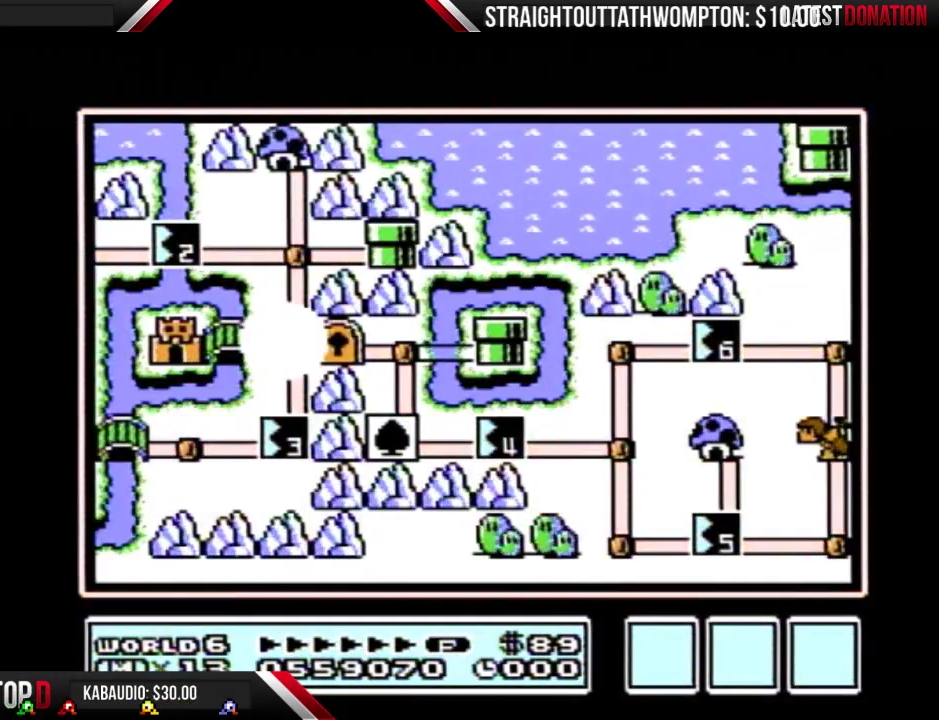
{"buttons": ["DPAD_LEFT"], "events": [[433, "DPAD_LEFT", "down"]]}
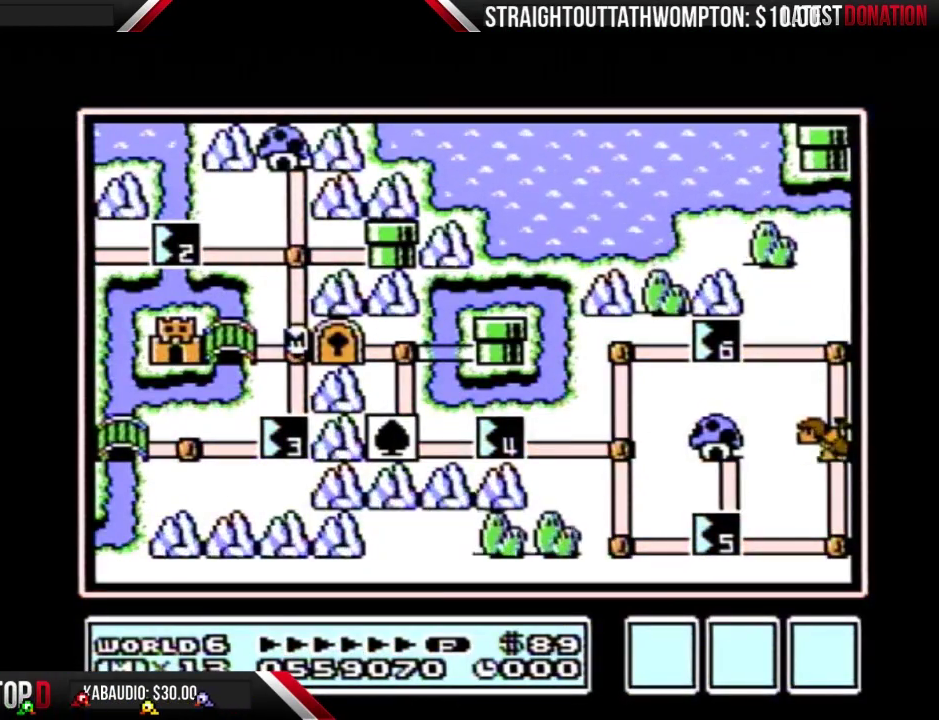
{"buttons": ["DPAD_LEFT"], "events": []}
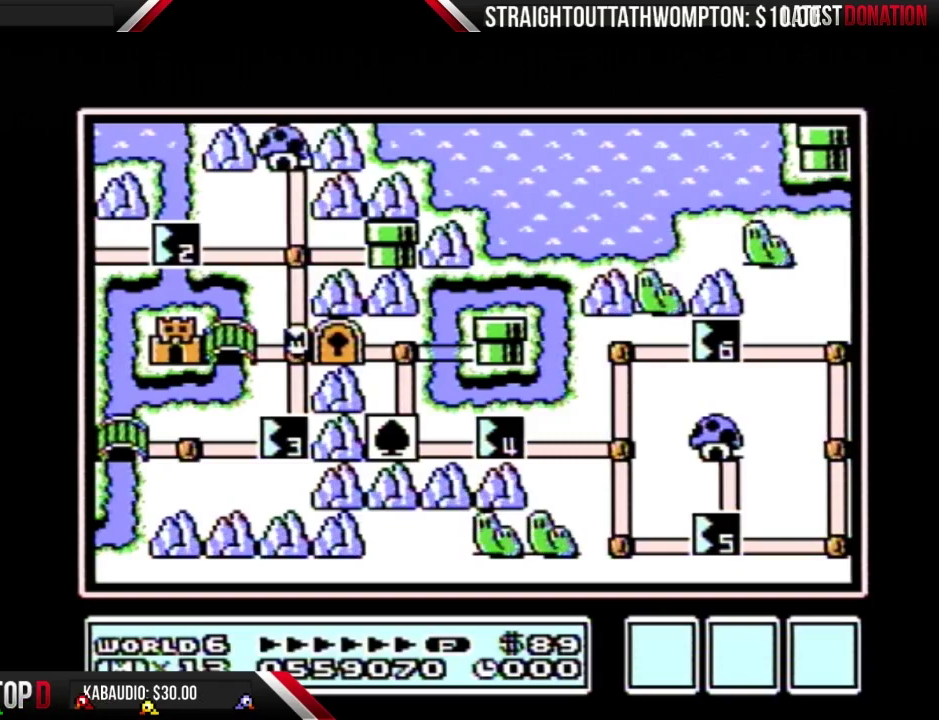
{"buttons": ["DPAD_LEFT"], "events": []}
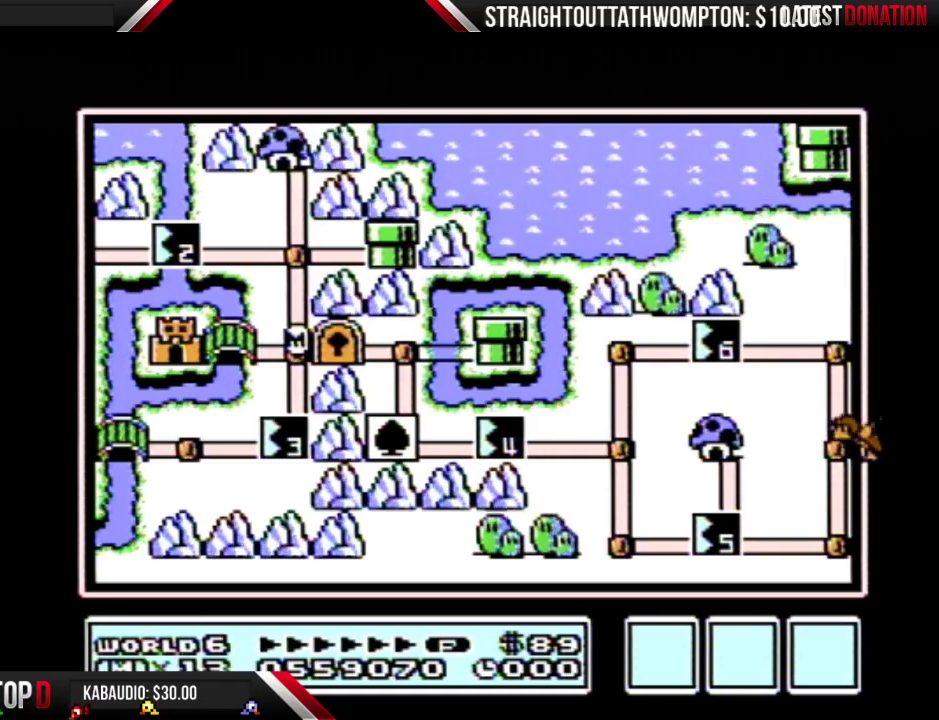
{"buttons": ["DPAD_LEFT"], "events": []}
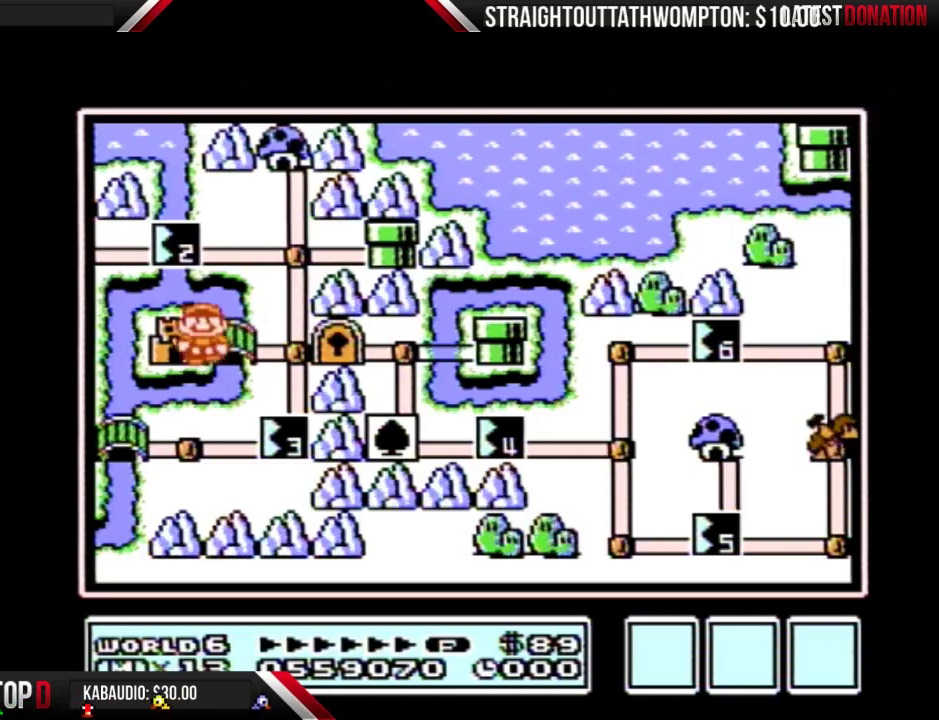
{"buttons": ["A"], "events": [[233, "A", "down"], [233, "DPAD_LEFT", "up"], [300, "A", "up"], [367, "A", "down"], [433, "A", "up"], [500, "A", "down"]]}
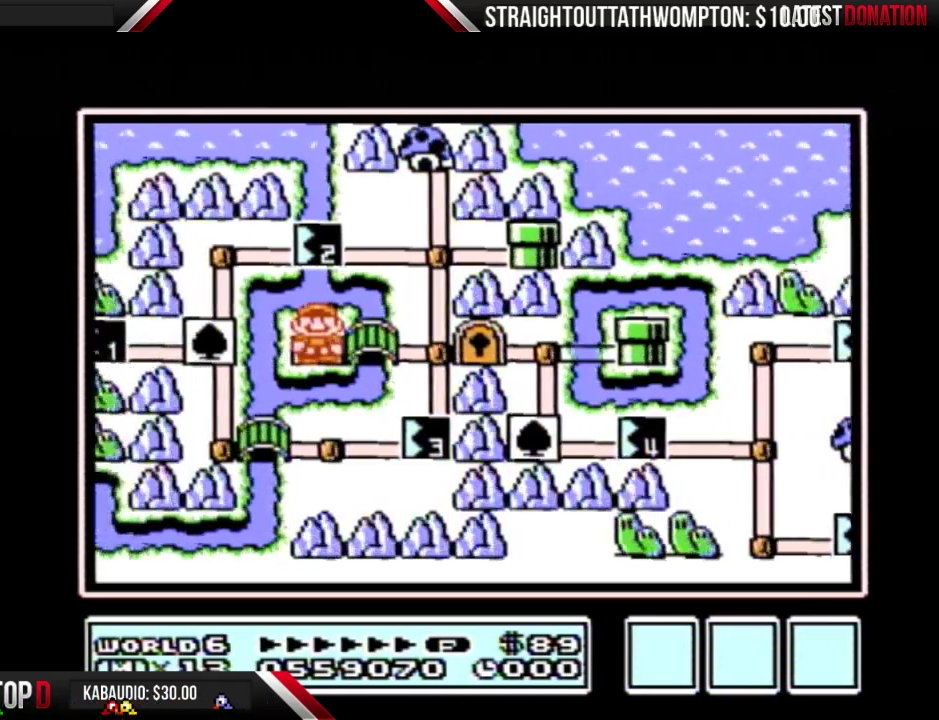
{"buttons": ["A"], "events": [[67, "A", "up"], [100, "A", "down"], [200, "A", "up"], [233, "A", "down"], [300, "A", "up"], [367, "A", "down"], [433, "A", "up"], [500, "A", "down"]]}
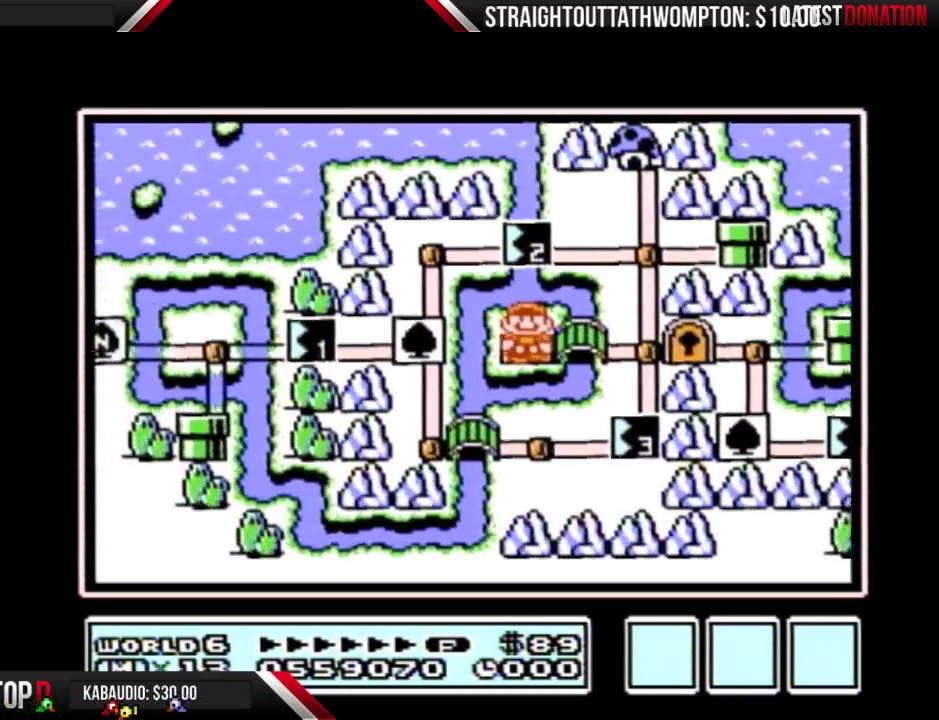
{"buttons": ["A"], "events": [[33, "A", "up"], [100, "A", "down"], [200, "A", "up"], [233, "A", "down"]]}
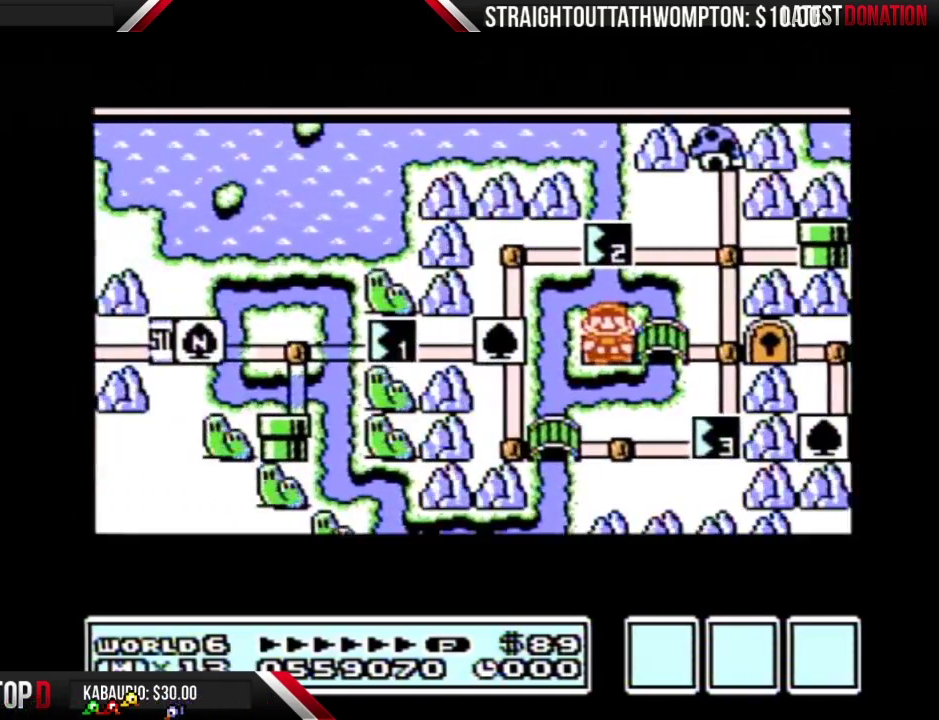
{"buttons": ["A"], "events": []}
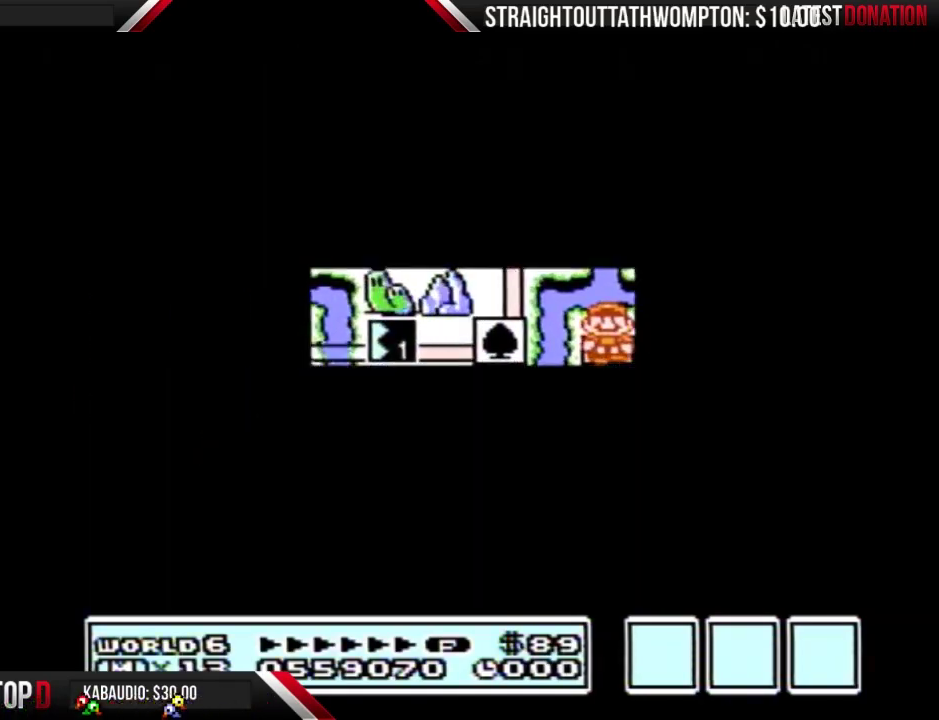
{"buttons": ["A"], "events": [[433, "A", "up"], [500, "A", "down"]]}
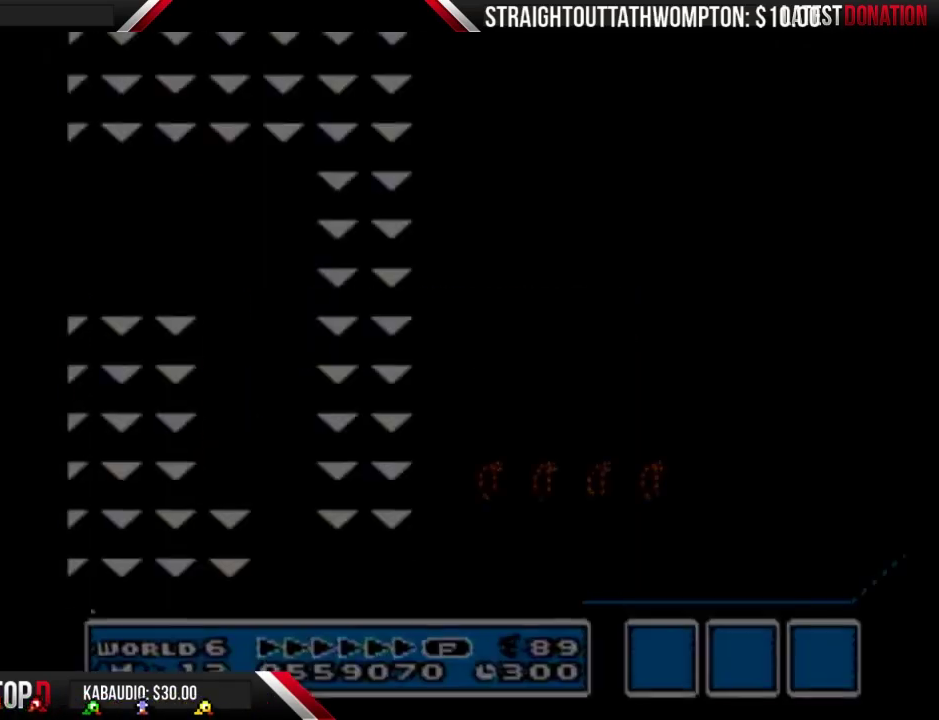
{"buttons": ["A", "B", "DPAD_RIGHT"], "events": [[33, "A", "up"], [33, "B", "down"], [33, "DPAD_RIGHT", "down"], [467, "A", "down"]]}
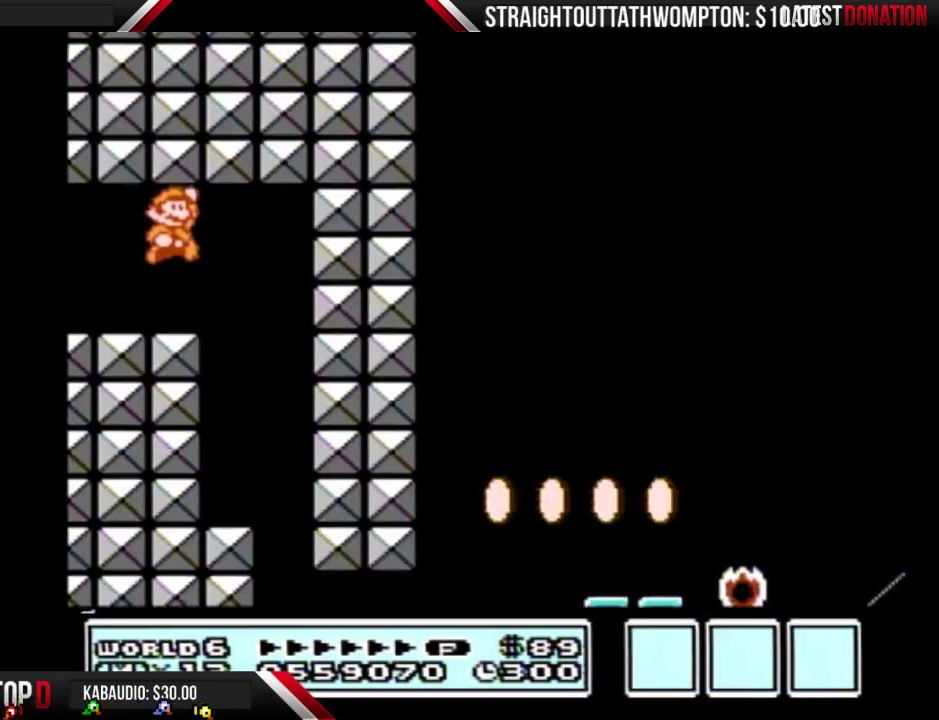
{"buttons": ["B", "DPAD_LEFT"], "events": [[167, "A", "up"], [300, "DPAD_RIGHT", "up"], [333, "DPAD_LEFT", "down"]]}
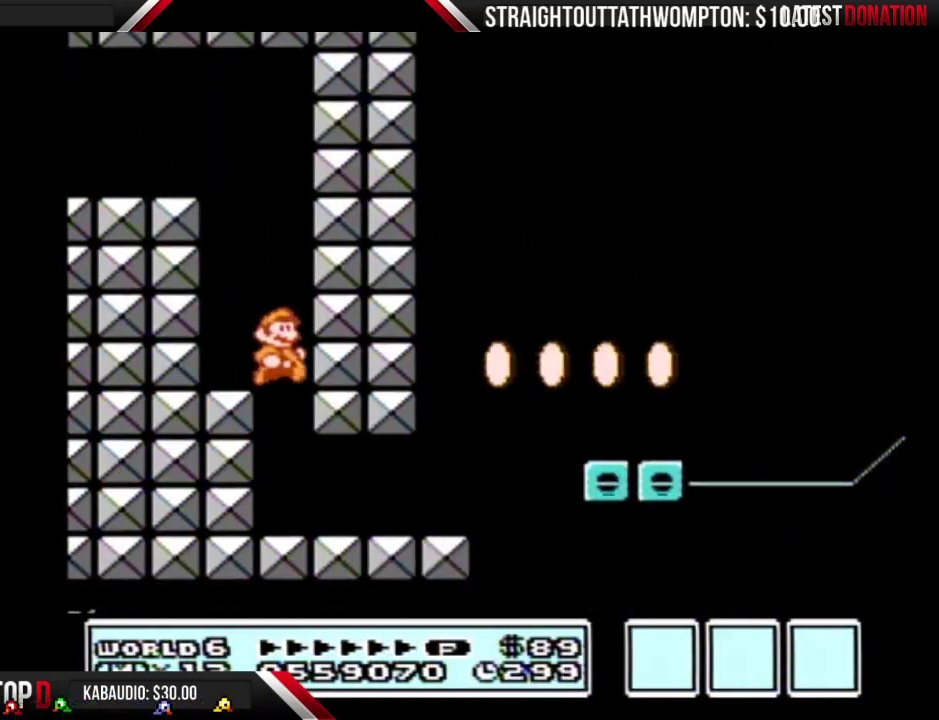
{"buttons": ["B", "DPAD_RIGHT"], "events": [[33, "DPAD_LEFT", "up"], [33, "DPAD_RIGHT", "down"]]}
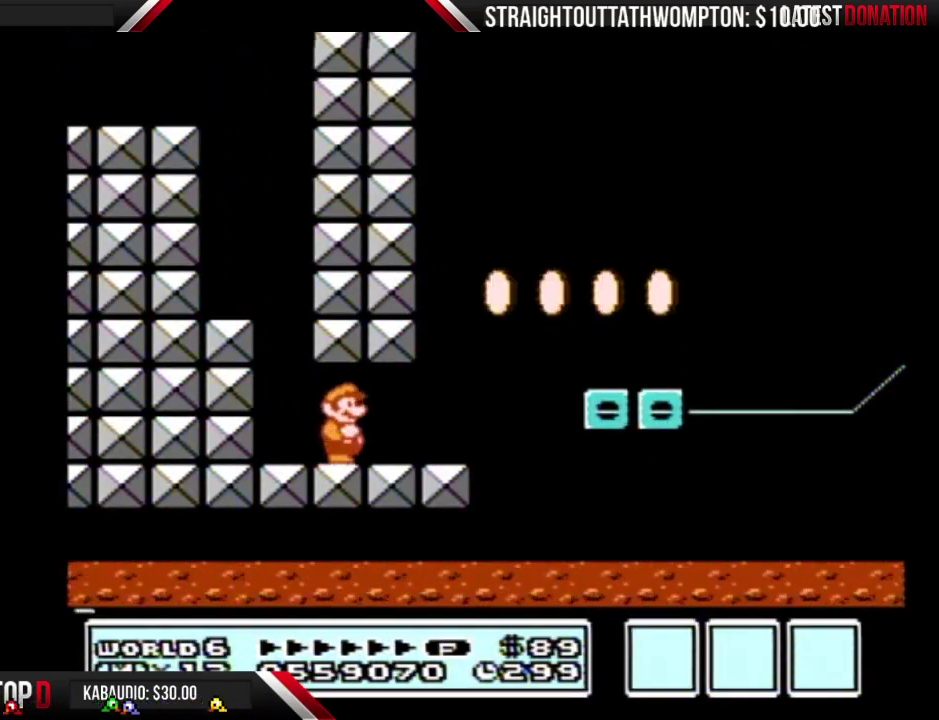
{"buttons": ["B", "DPAD_RIGHT"], "events": [[300, "A", "down"], [400, "A", "up"]]}
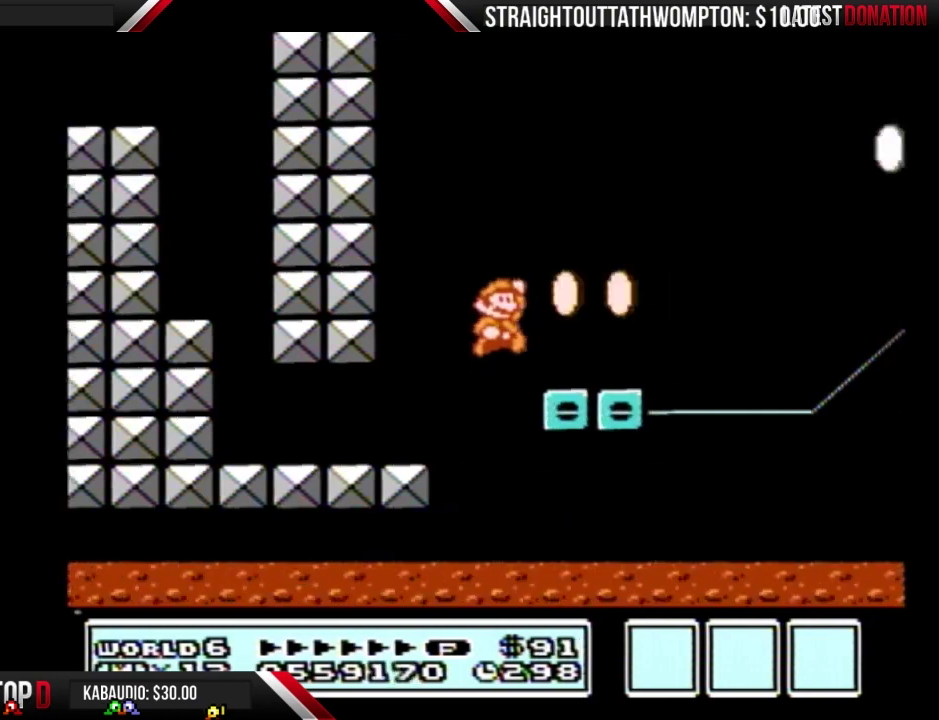
{"buttons": ["A", "B"], "events": [[33, "DPAD_RIGHT", "up"], [67, "DPAD_LEFT", "down"], [233, "DPAD_LEFT", "up"], [300, "A", "down"]]}
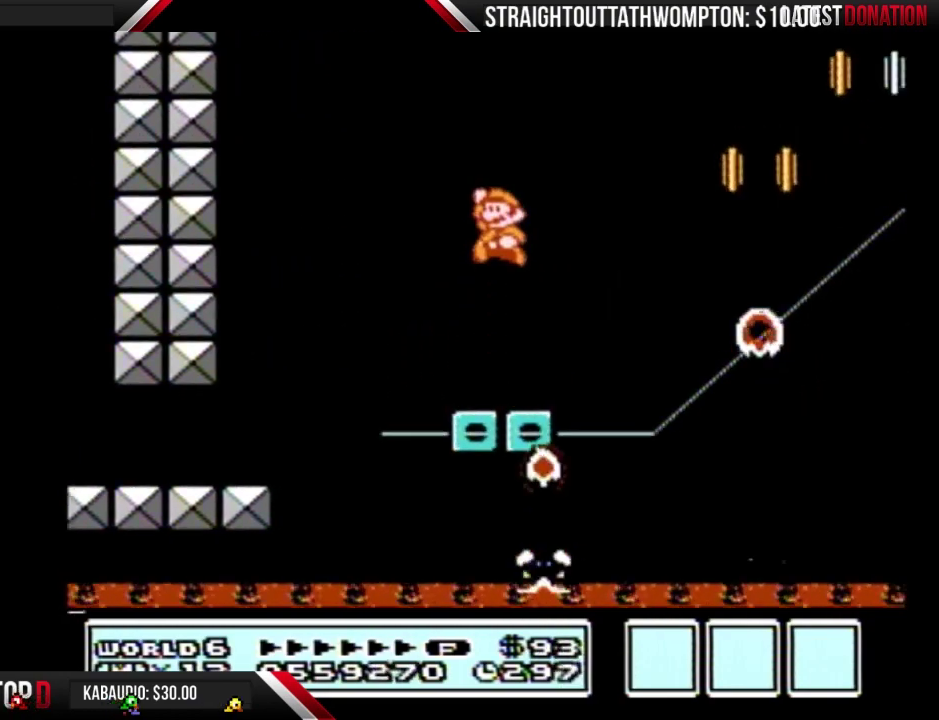
{"buttons": ["B"], "events": [[333, "A", "up"]]}
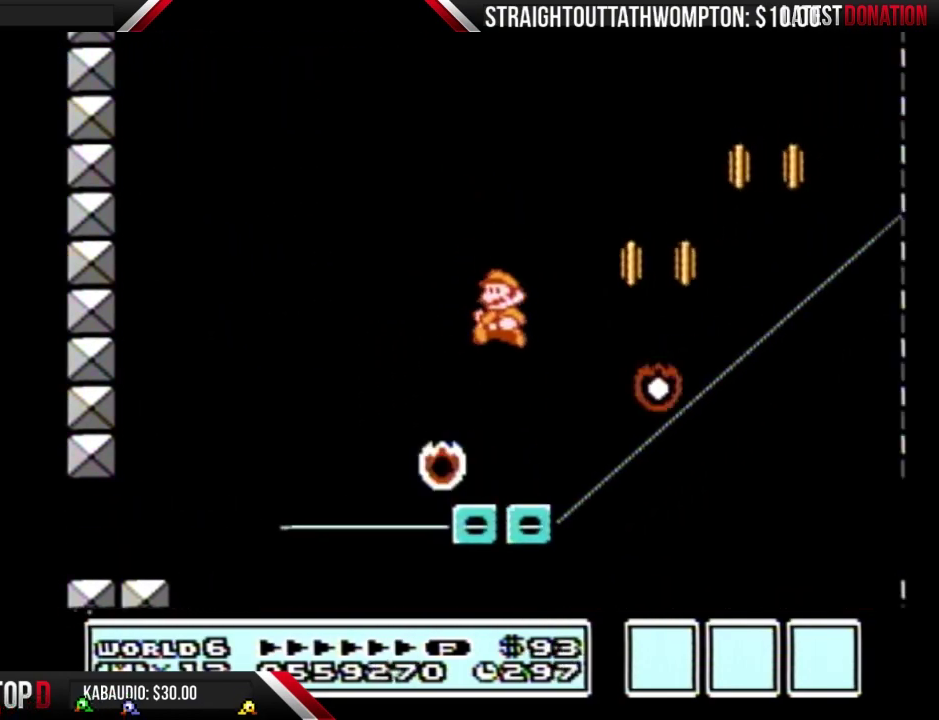
{"buttons": ["B", "DPAD_LEFT"], "events": [[100, "DPAD_LEFT", "down"], [267, "DPAD_LEFT", "up"], [467, "DPAD_LEFT", "down"]]}
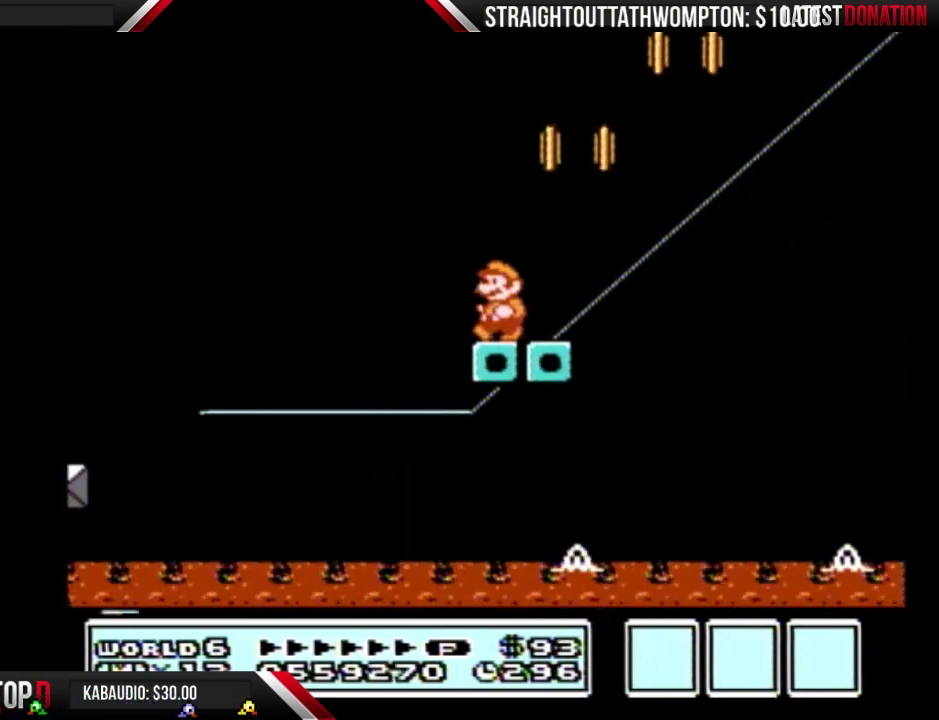
{"buttons": ["B"], "events": [[67, "DPAD_LEFT", "up"], [133, "DPAD_RIGHT", "down"], [200, "DPAD_RIGHT", "up"]]}
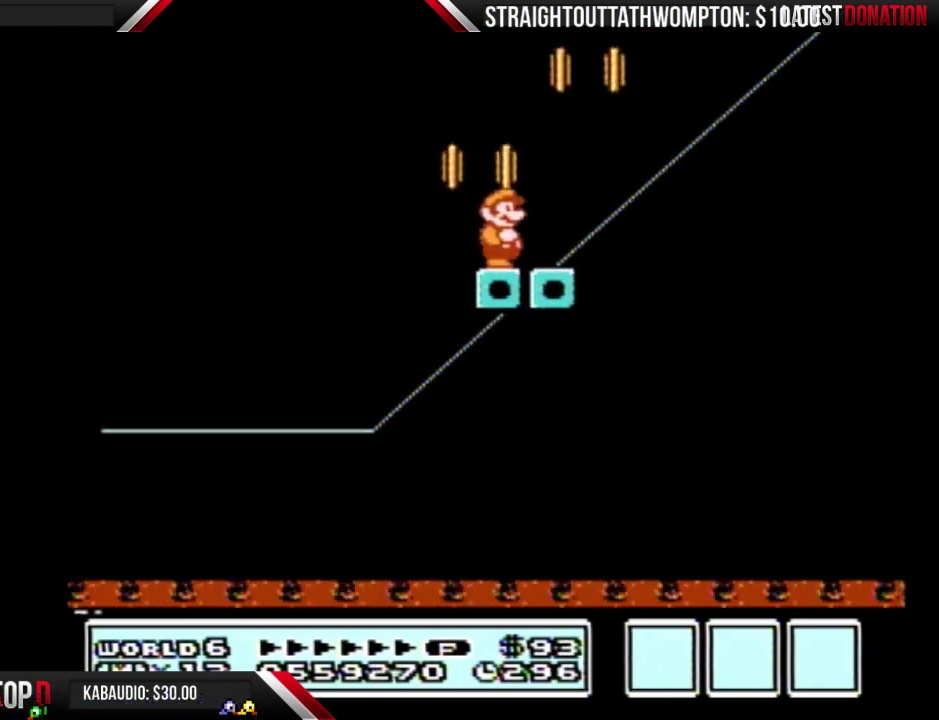
{"buttons": ["B"], "events": []}
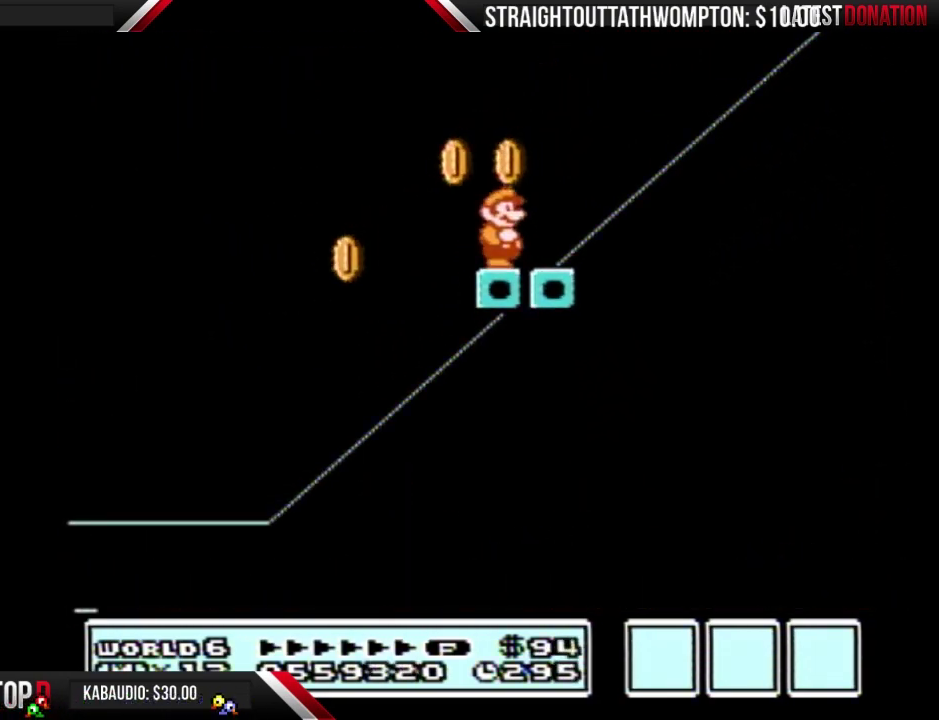
{"buttons": ["A", "B", "DPAD_RIGHT"], "events": [[333, "A", "down"], [333, "DPAD_RIGHT", "down"]]}
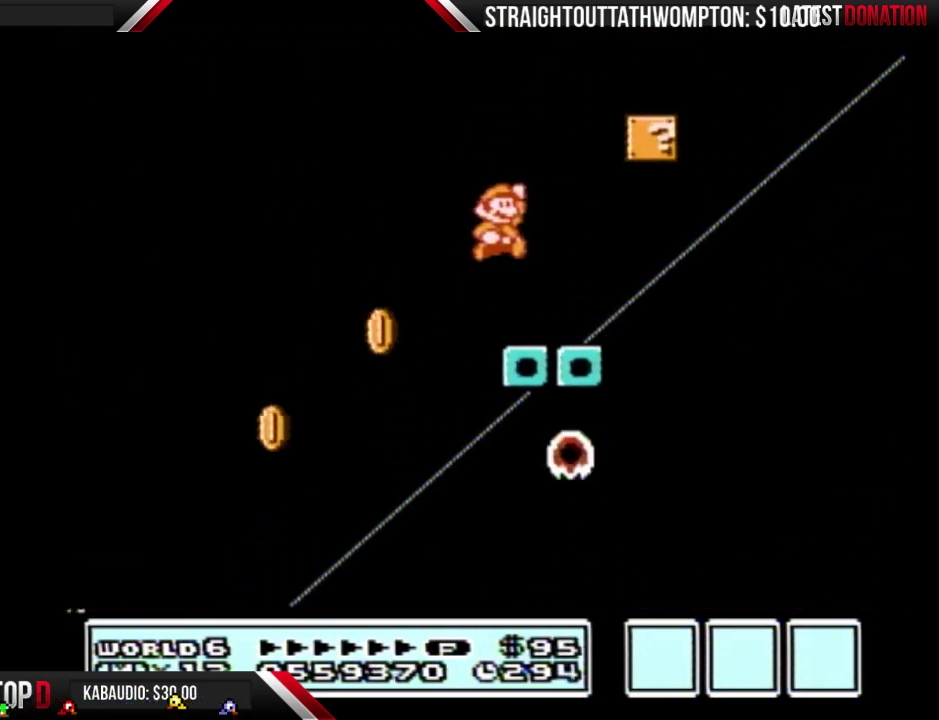
{"buttons": ["B", "DPAD_RIGHT"], "events": [[100, "A", "up"]]}